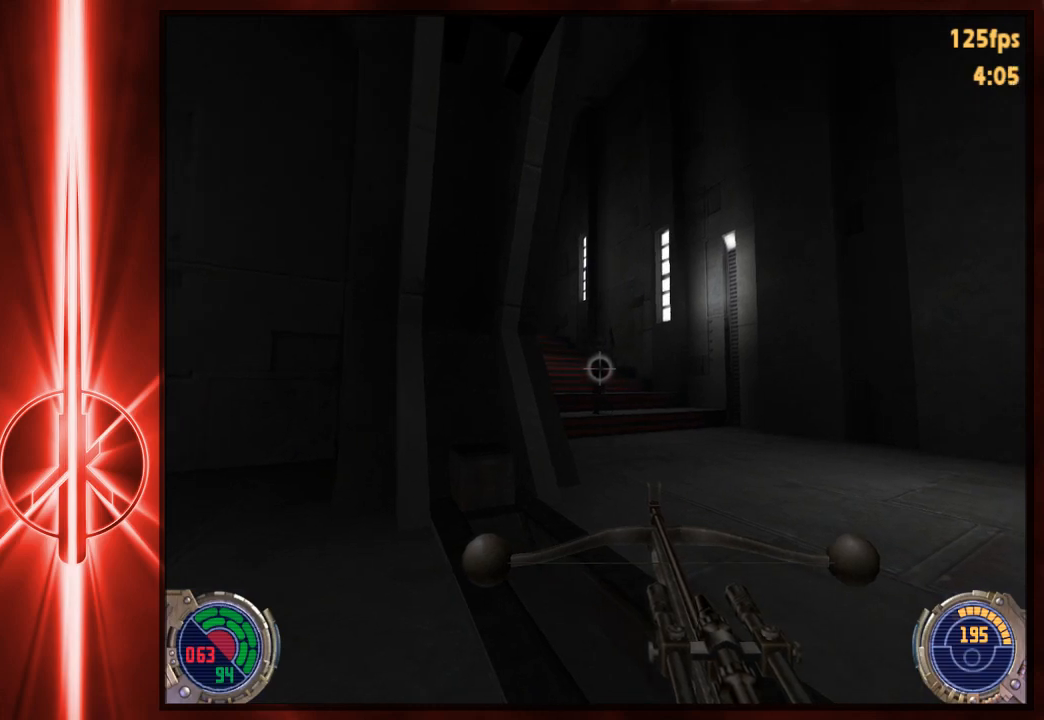
Gameplay with keyboard and mouse; each line is a JSON object with the keys and mouse buttons held at the frame after it. "events" lists presses ("down") and releases ("up") of "1", "2", "3", "4", "5", "6", "7", "a", "alt", "c", "caps_lock", "ctrl", "d", "e", "f", "q", "r", "s", "shift", "space", "t", "tab", "tilde", "v", "w", "x", "y", "z", "mouse_left" and "mouse_right" between this image and that frame as [ms after this image, input, new state], when the widget could be followed in between. "mouse_left", "mouse_right" = the "left", "right" buttons of the "mouse" list. No other keys are recorded. Not read: mouse_move.
{"keys": ["c"], "mouse": [], "events": []}
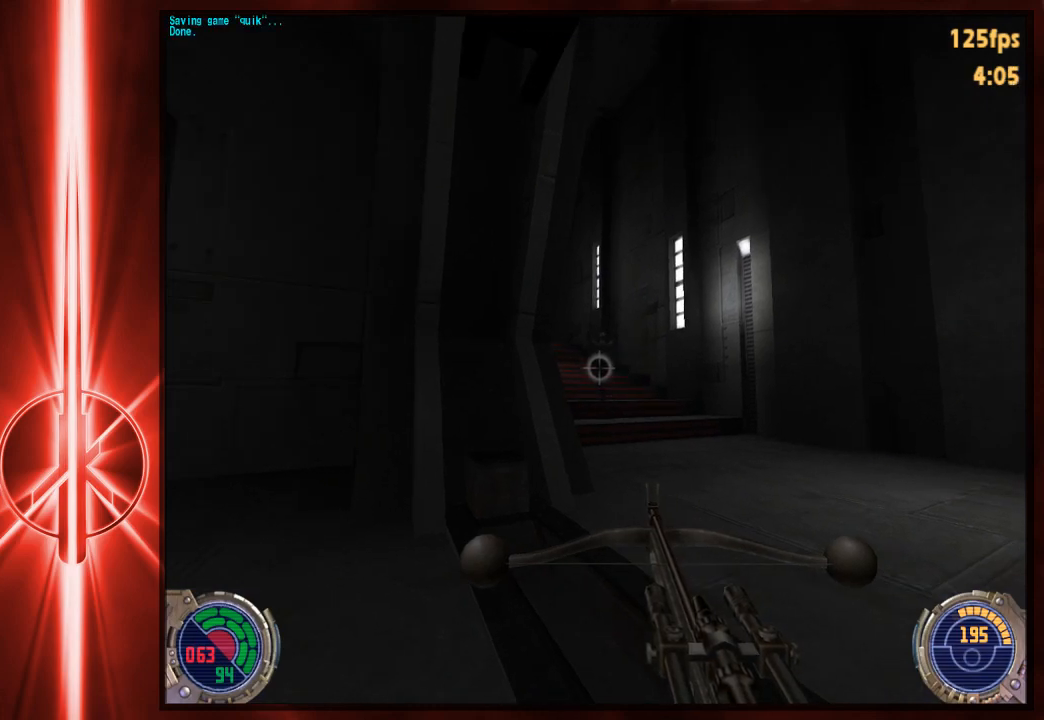
{"keys": ["c"], "mouse": [], "events": []}
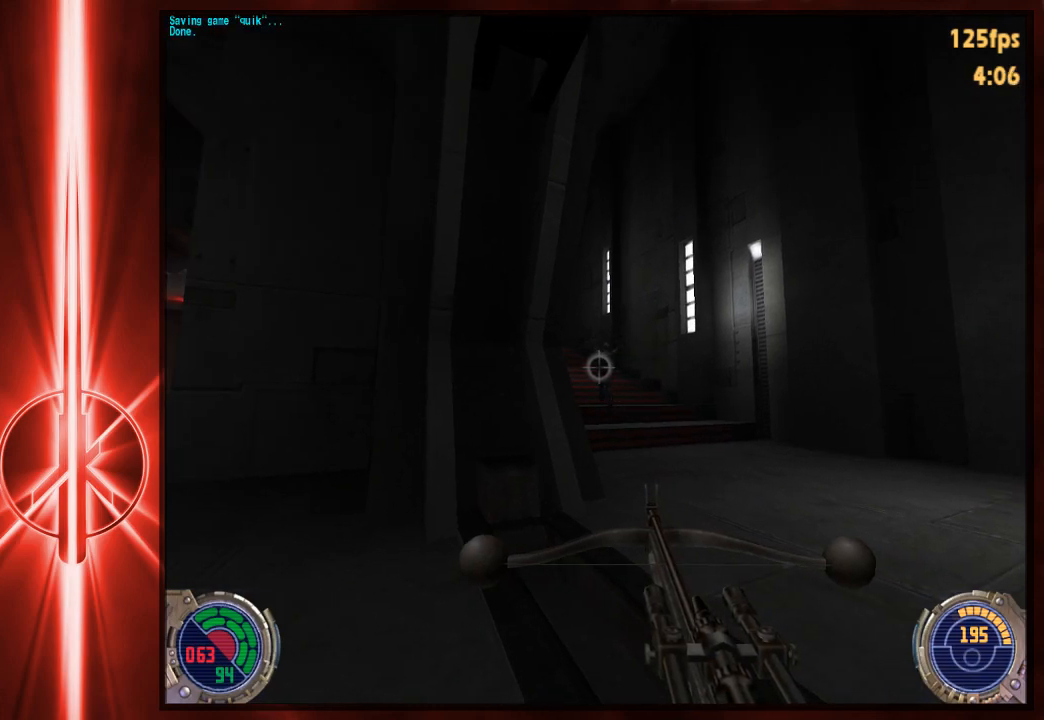
{"keys": ["c"], "mouse": [], "events": [[83, "w", "down"], [150, "w", "up"], [183, "d", "down"], [217, "d", "up"]]}
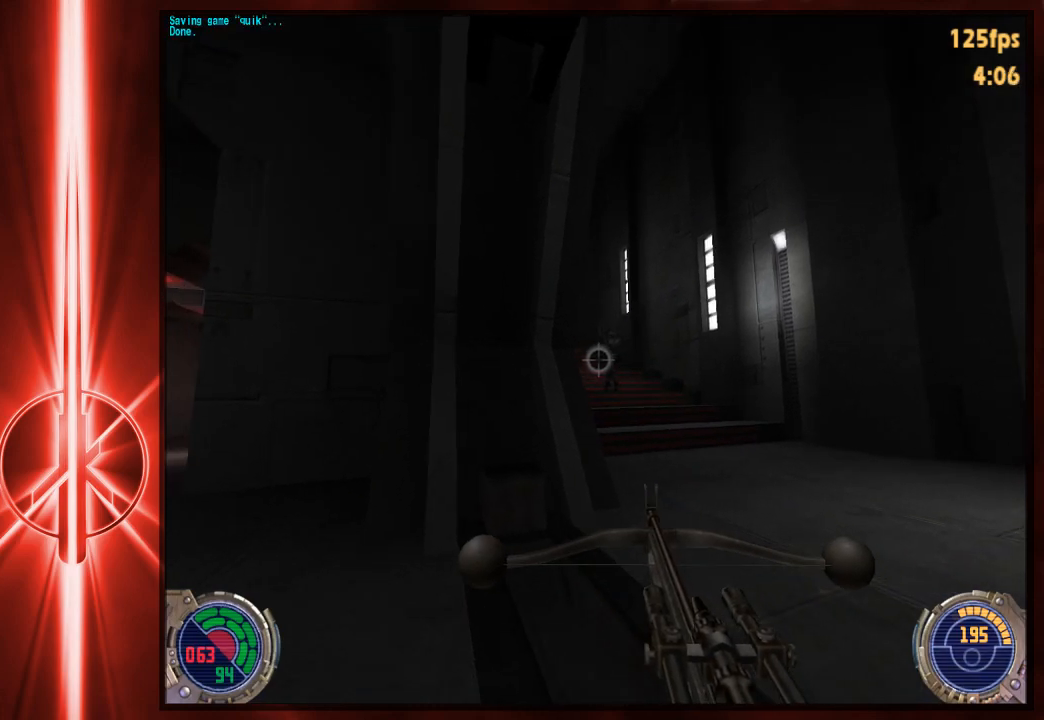
{"keys": ["c", "d"], "mouse": [], "events": [[50, "d", "down"], [117, "d", "up"], [467, "d", "down"]]}
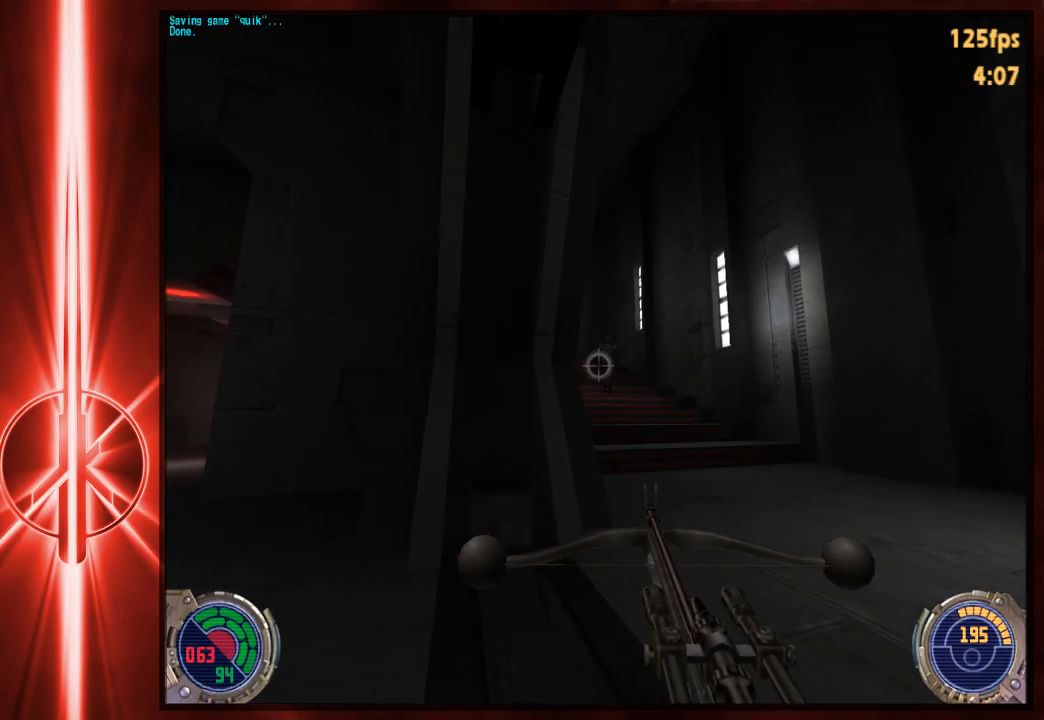
{"keys": ["c"], "mouse": [], "events": [[67, "d", "up"]]}
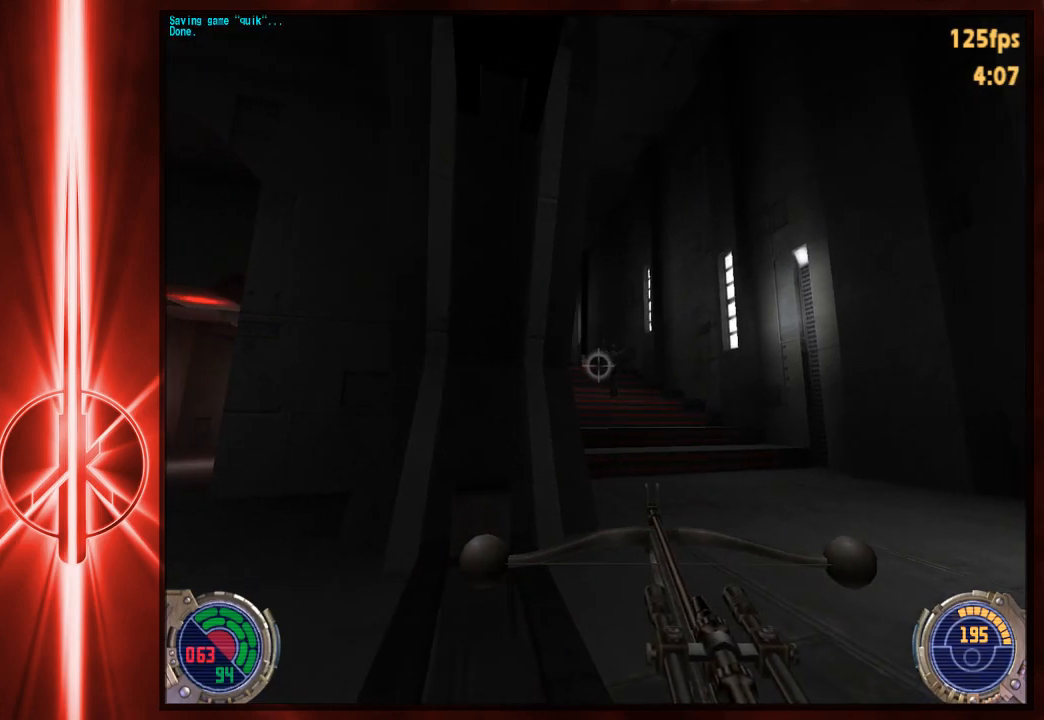
{"keys": ["c"], "mouse": [], "events": [[100, "d", "down"], [133, "d", "up"]]}
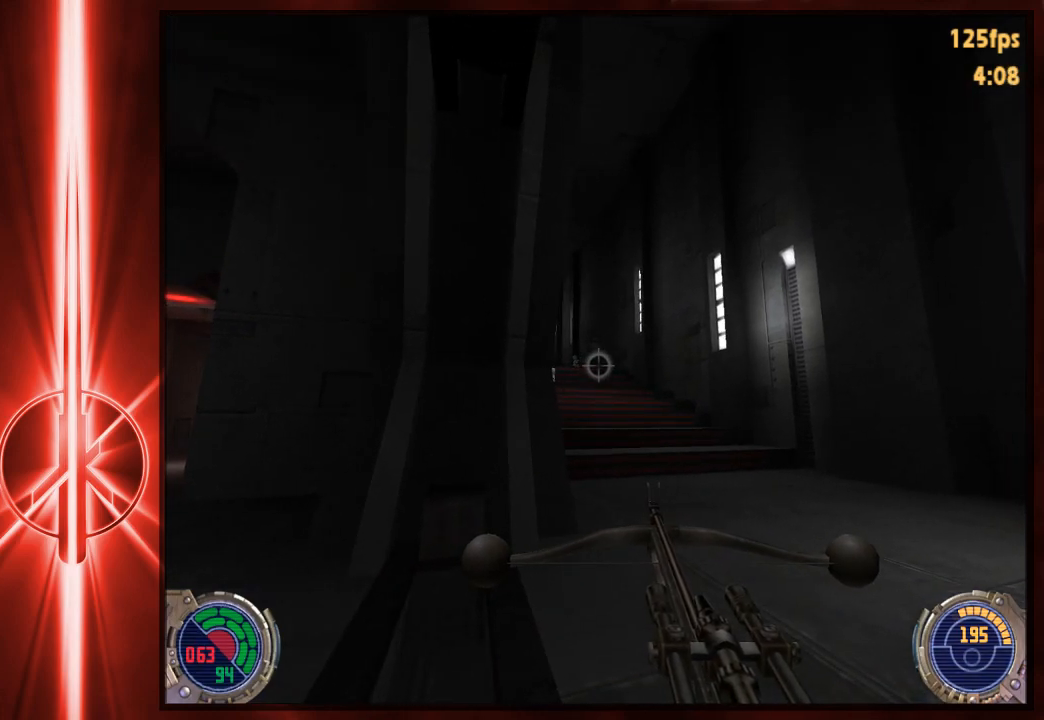
{"keys": ["c"], "mouse": [], "events": []}
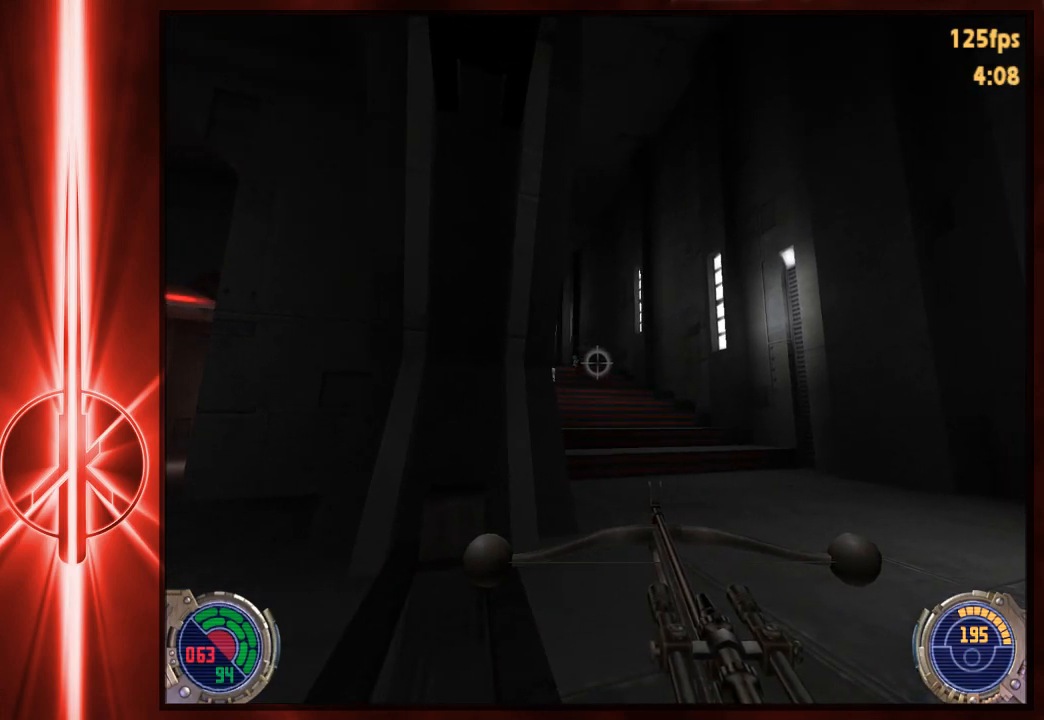
{"keys": ["c"], "mouse": [], "events": [[33, "mouse_left", "down"], [133, "mouse_left", "up"], [283, "d", "down"], [350, "d", "up"]]}
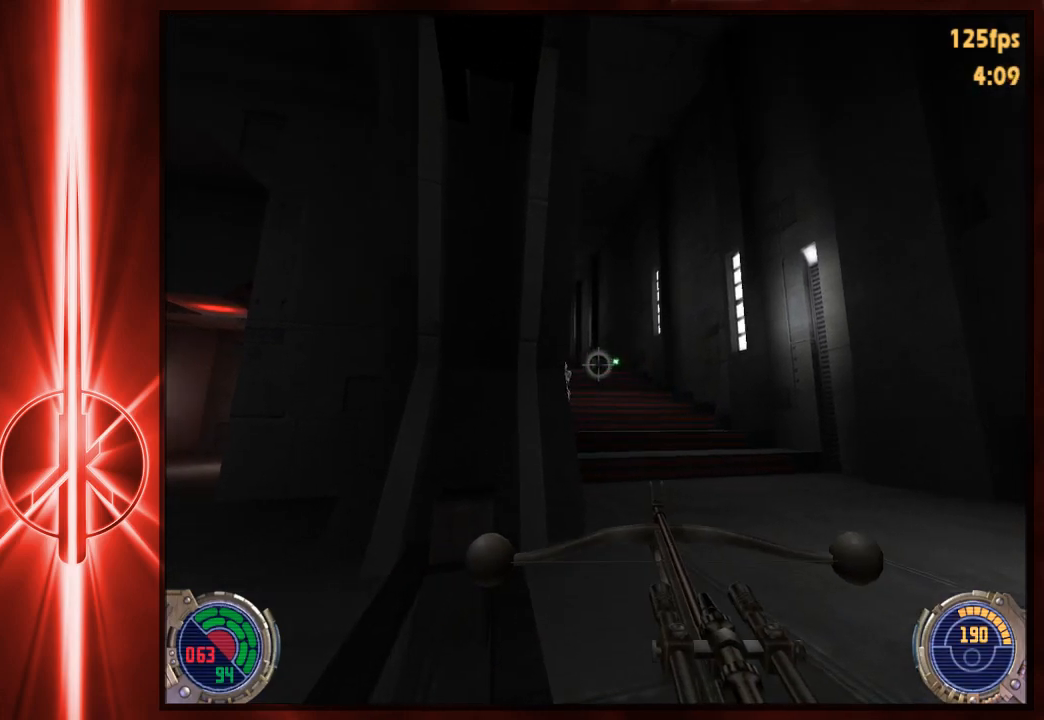
{"keys": ["c", "w"], "mouse": [], "events": [[17, "d", "down"], [150, "d", "up"], [250, "d", "down"], [317, "w", "down"], [417, "d", "up"]]}
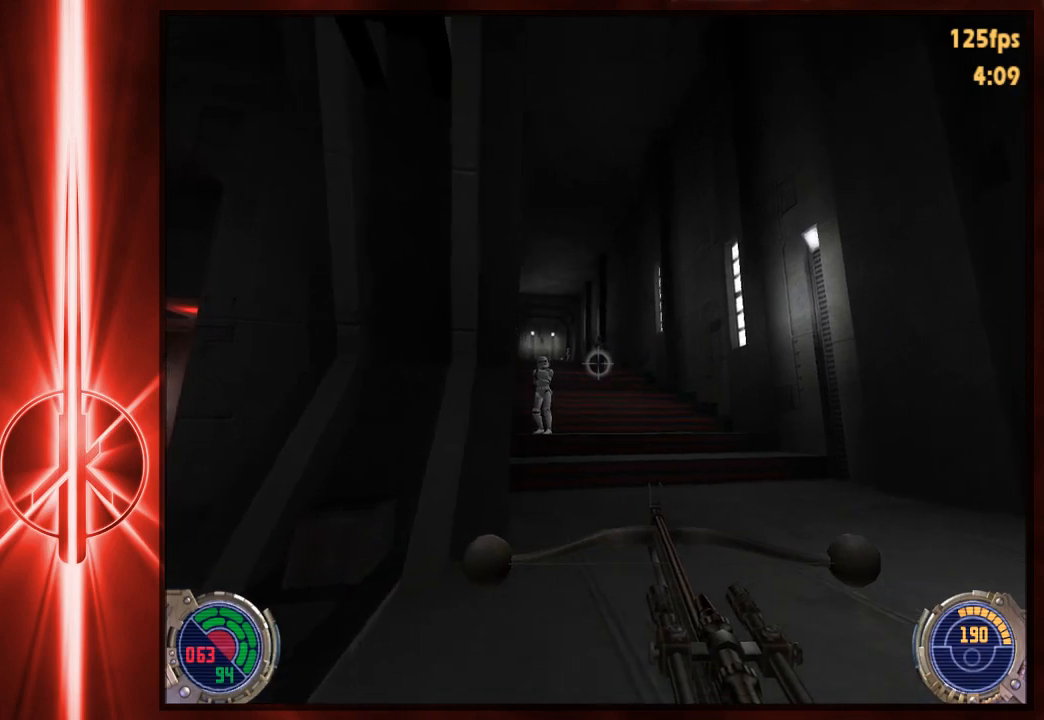
{"keys": ["c", "w"], "mouse": [], "events": [[150, "d", "down"], [450, "d", "up"]]}
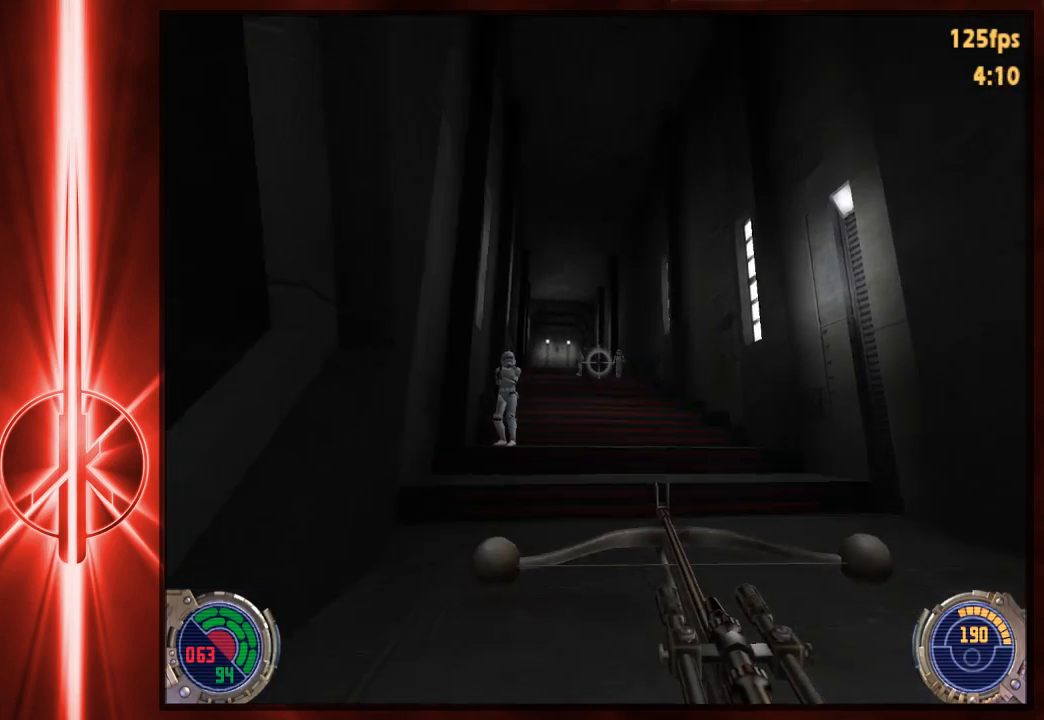
{"keys": ["c", "w"], "mouse": [], "events": [[183, "d", "down"], [250, "d", "up"]]}
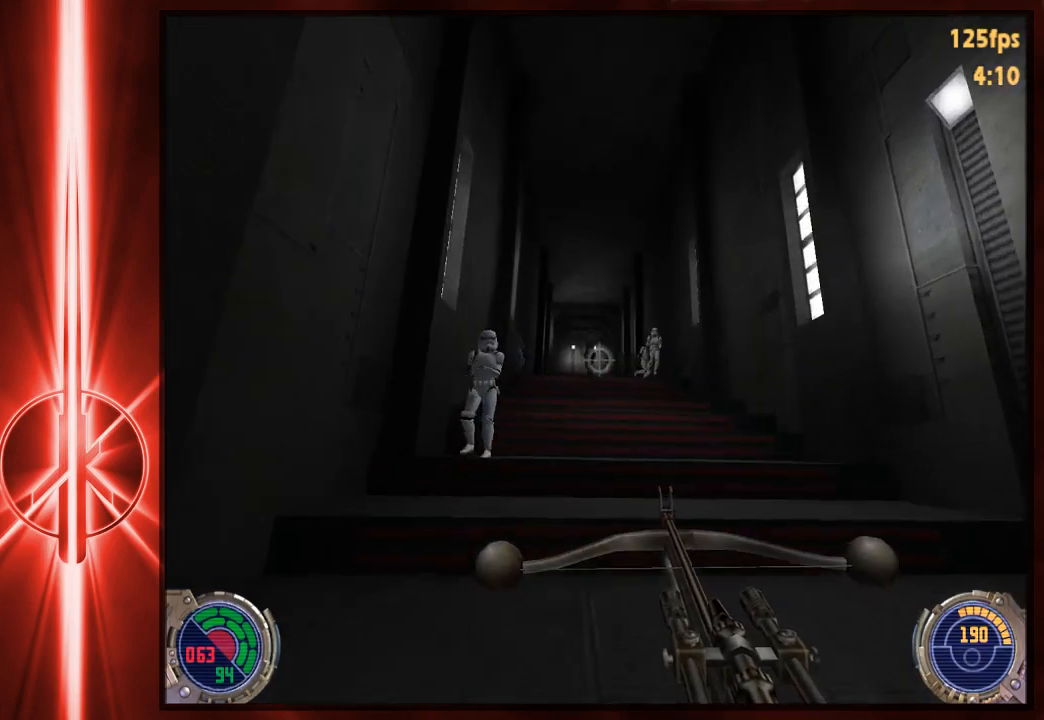
{"keys": ["w"], "mouse": [], "events": [[400, "c", "up"]]}
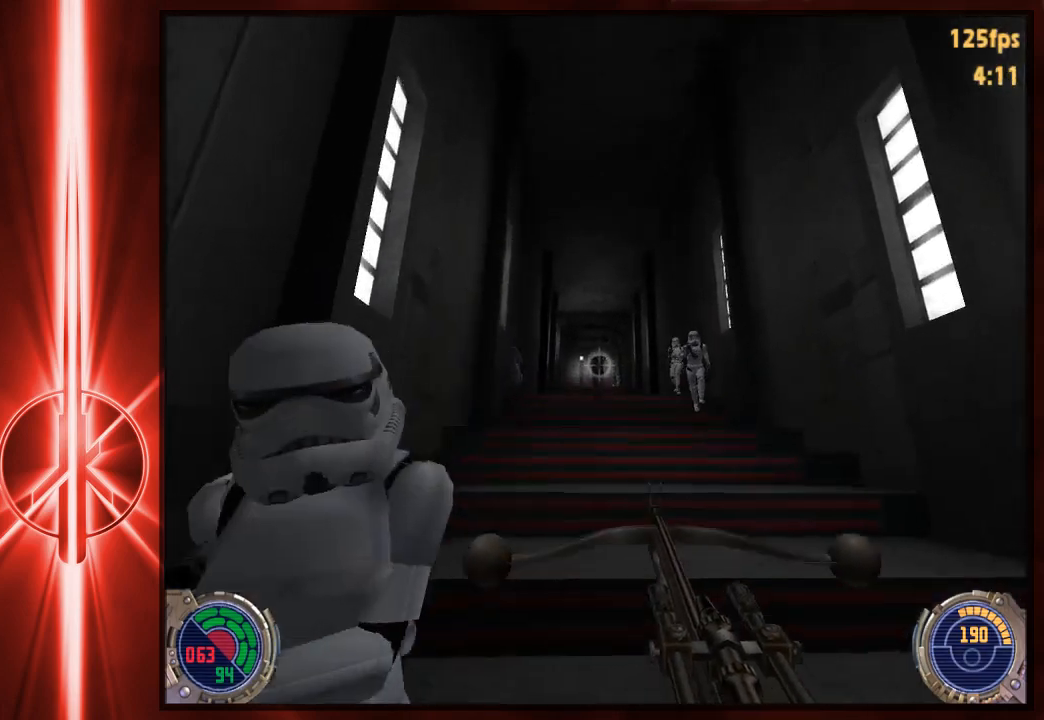
{"keys": ["w"], "mouse": [], "events": [[67, "d", "down"], [167, "d", "up"], [167, "w", "up"], [467, "w", "down"]]}
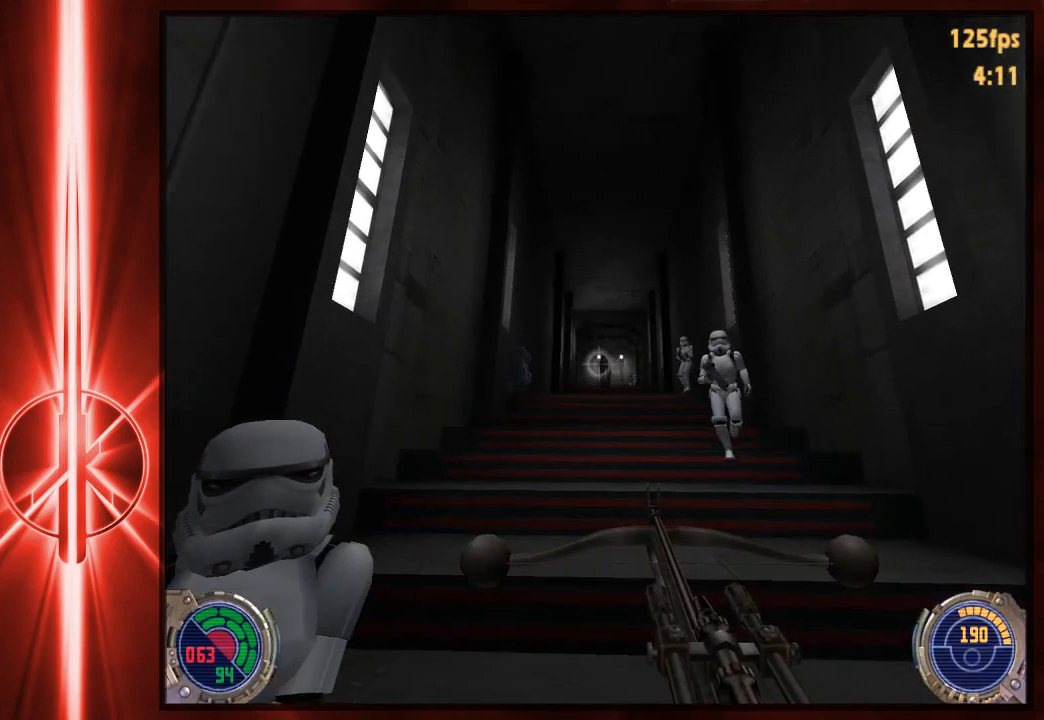
{"keys": ["w"], "mouse": [], "events": [[133, "d", "down"], [200, "d", "up"], [300, "a", "down"], [400, "a", "up"]]}
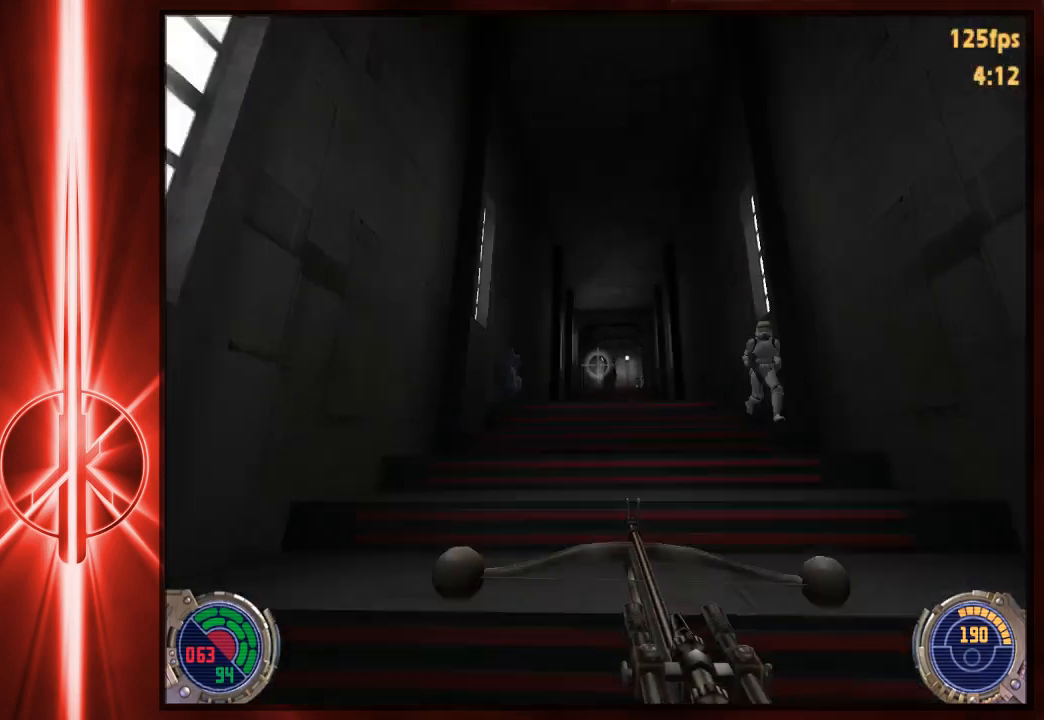
{"keys": ["w"], "mouse": [], "events": [[183, "w", "up"], [217, "w", "down"]]}
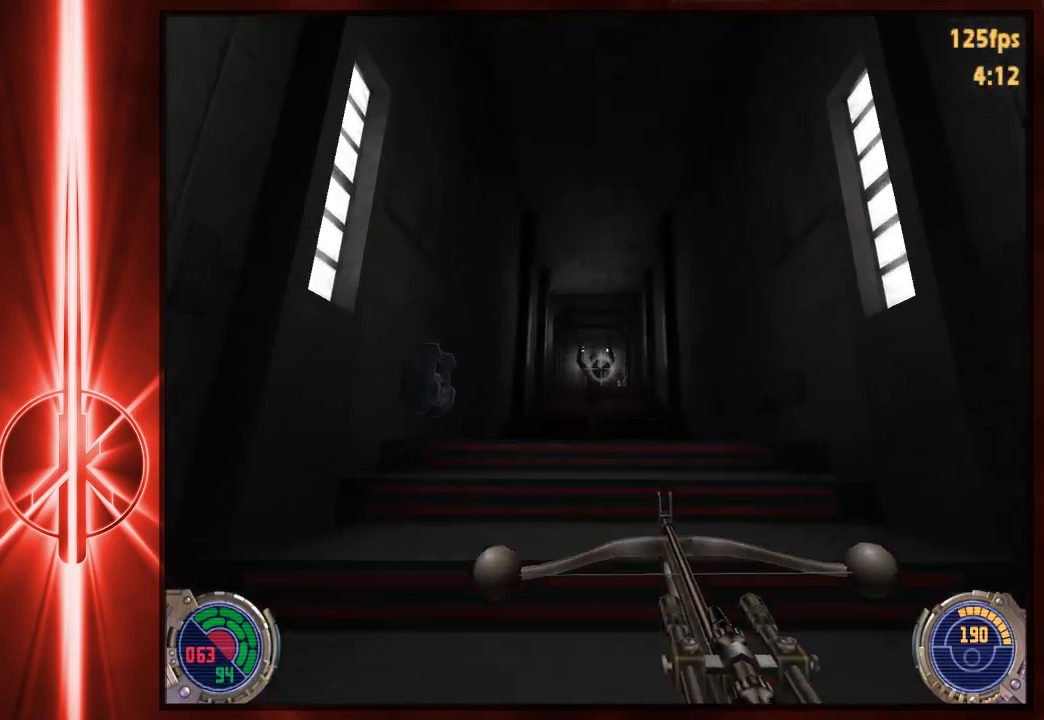
{"keys": ["c"], "mouse": [], "events": [[417, "c", "down"], [450, "w", "up"]]}
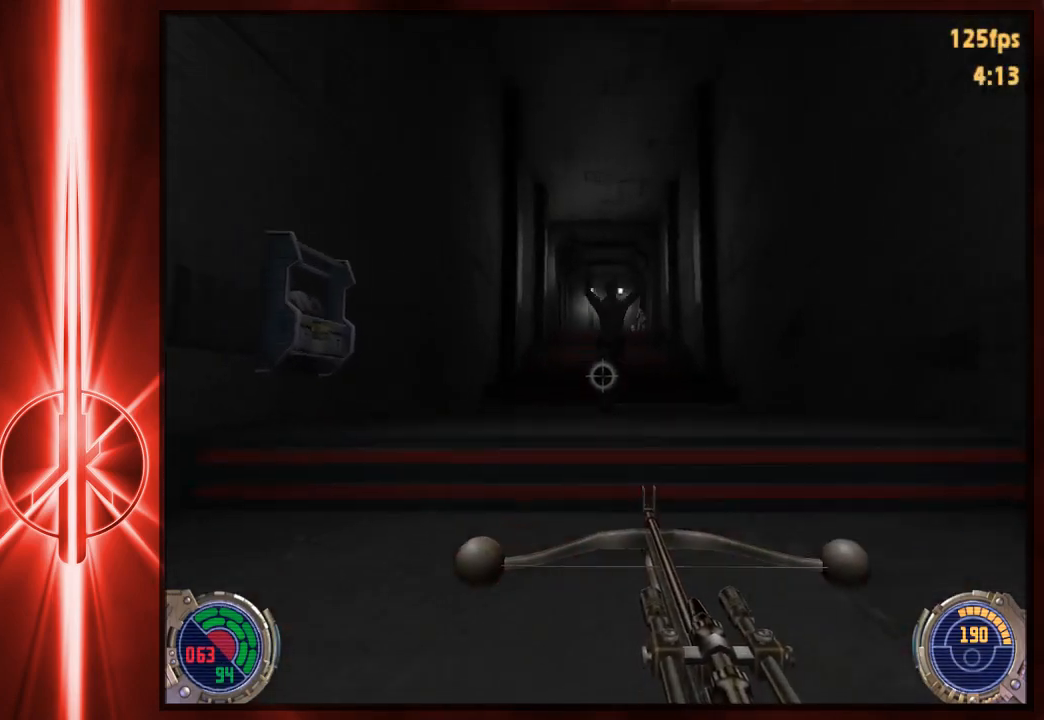
{"keys": ["c", "w"], "mouse": [], "events": [[183, "w", "down"]]}
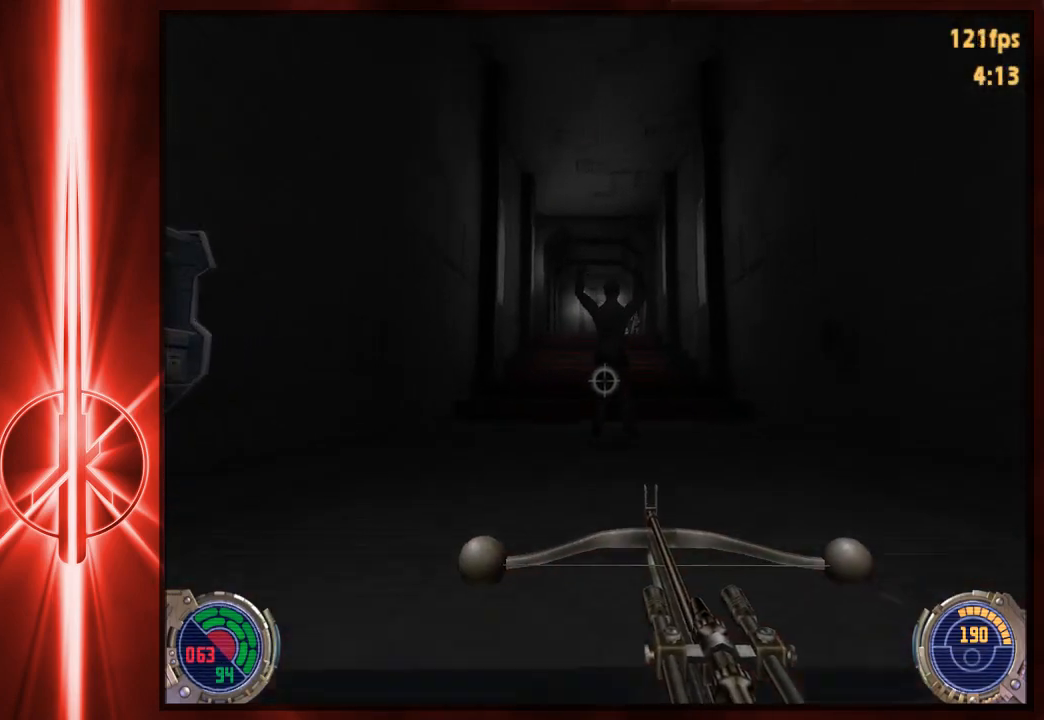
{"keys": ["a", "c"], "mouse": [], "events": [[167, "a", "down"], [300, "w", "up"]]}
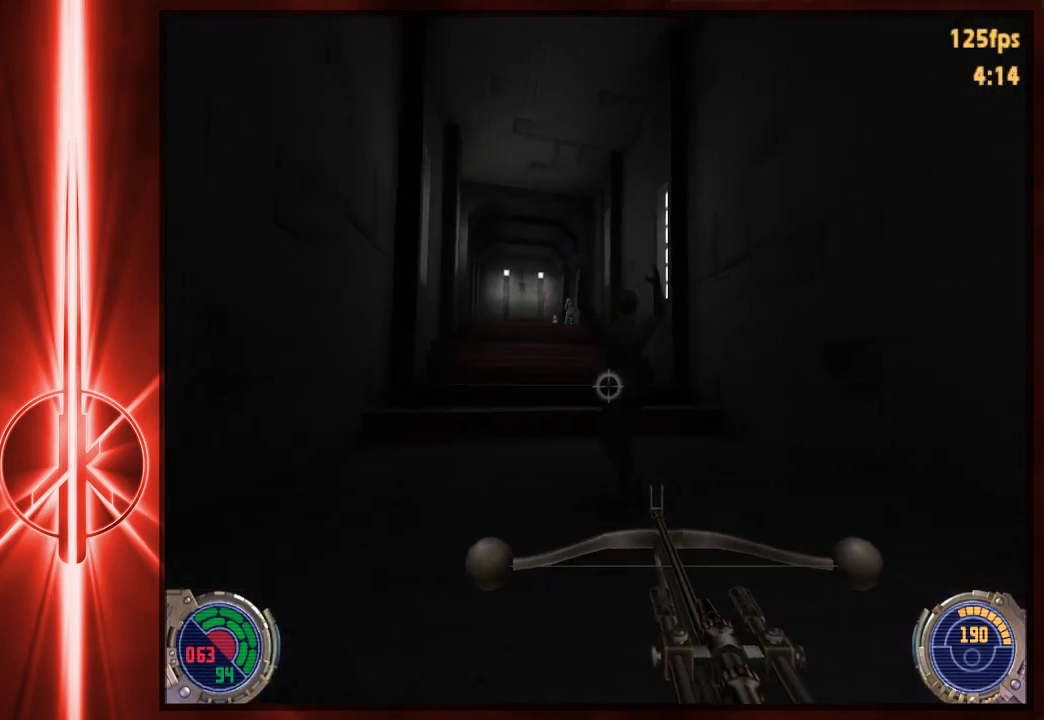
{"keys": ["a", "c", "s"], "mouse": [], "events": [[300, "s", "down"]]}
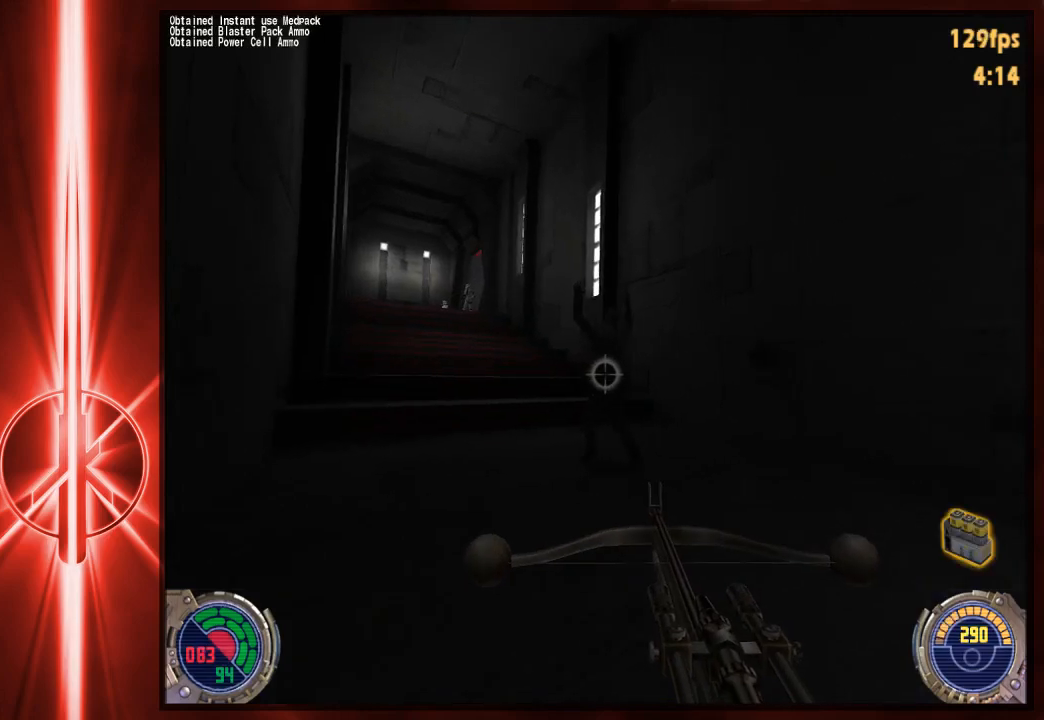
{"keys": ["c"], "mouse": [], "events": [[133, "s", "up"], [200, "a", "up"]]}
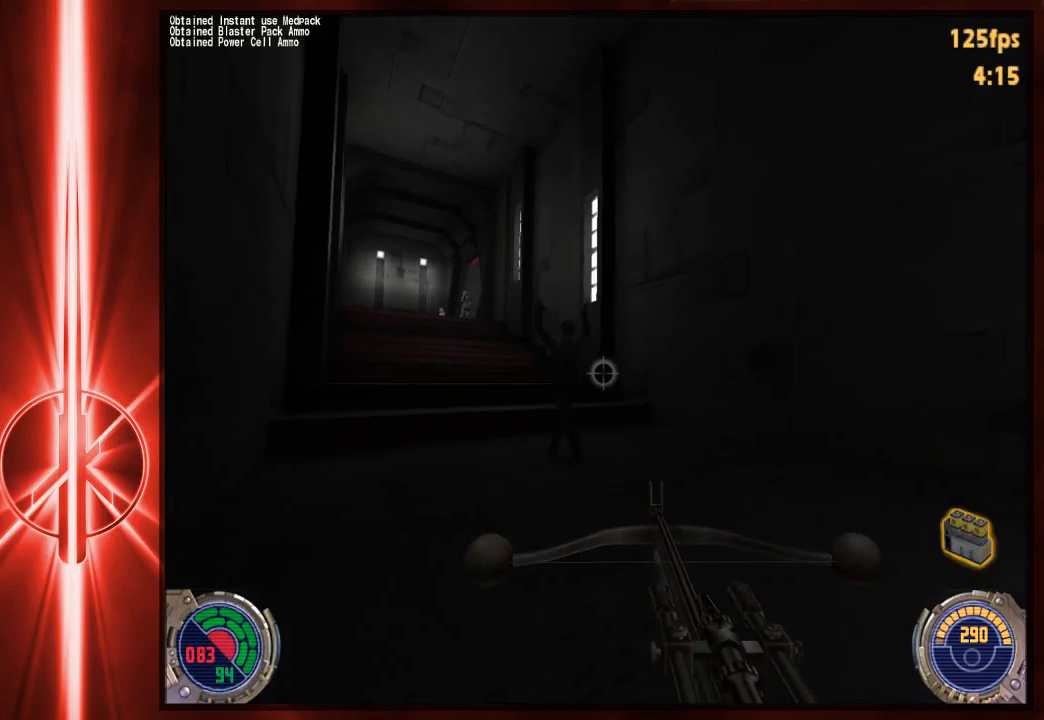
{"keys": ["c"], "mouse": [], "events": []}
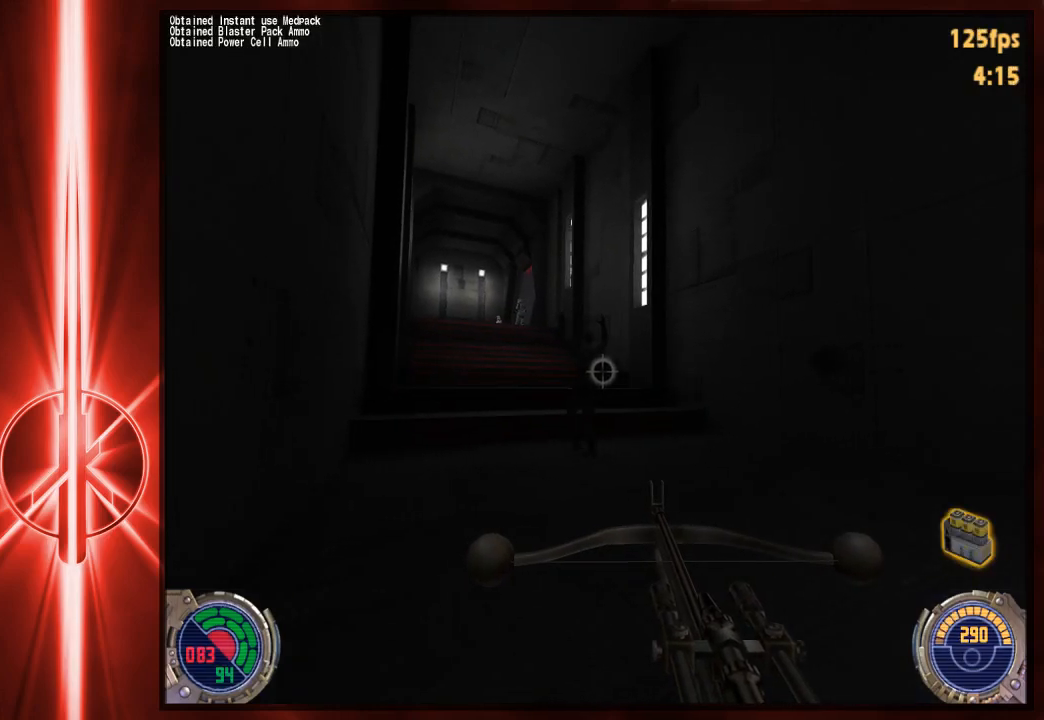
{"keys": ["c", "w"], "mouse": [], "events": [[483, "w", "down"]]}
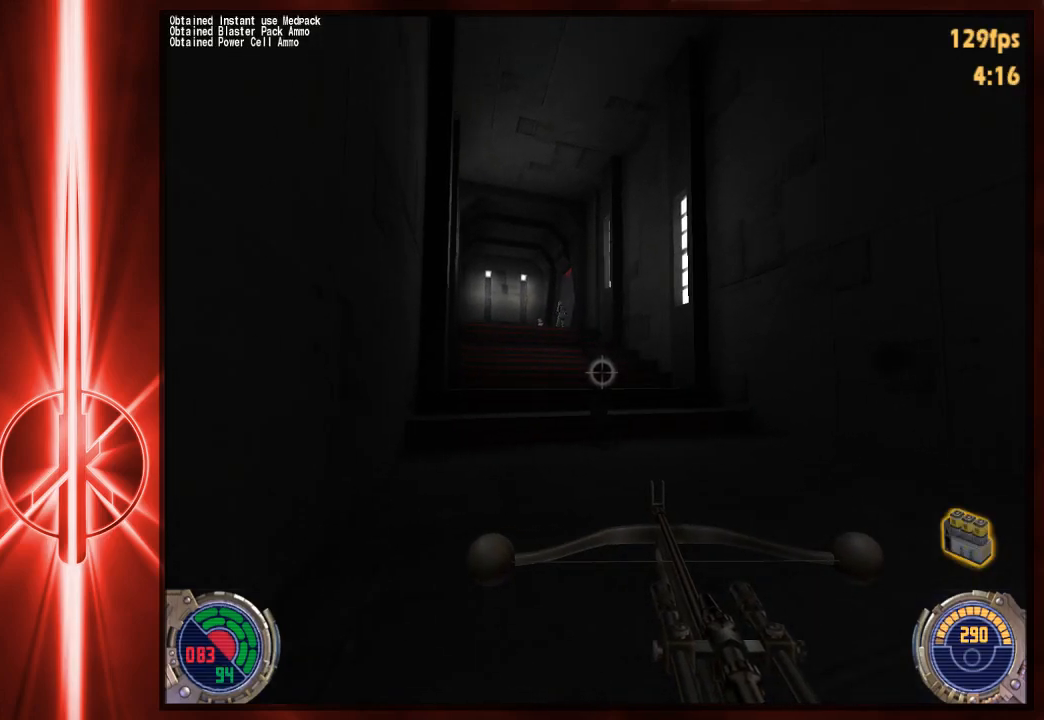
{"keys": ["c"], "mouse": [], "events": [[50, "w", "up"], [283, "a", "down"], [317, "a", "up"]]}
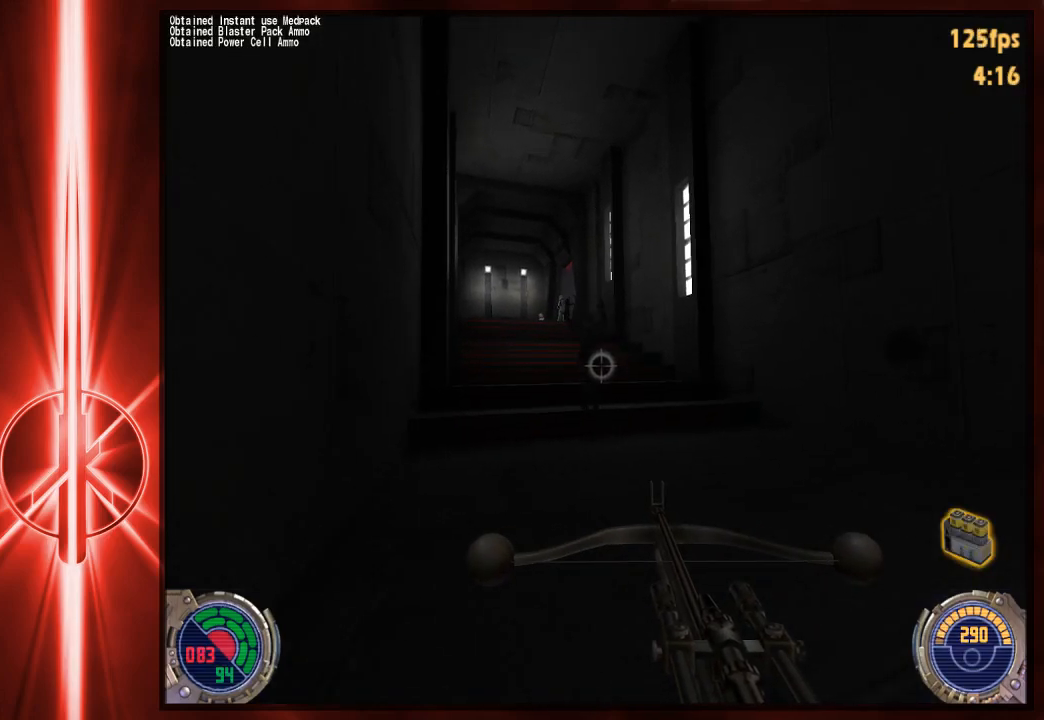
{"keys": ["c"], "mouse": [], "events": [[133, "a", "down"], [233, "a", "up"]]}
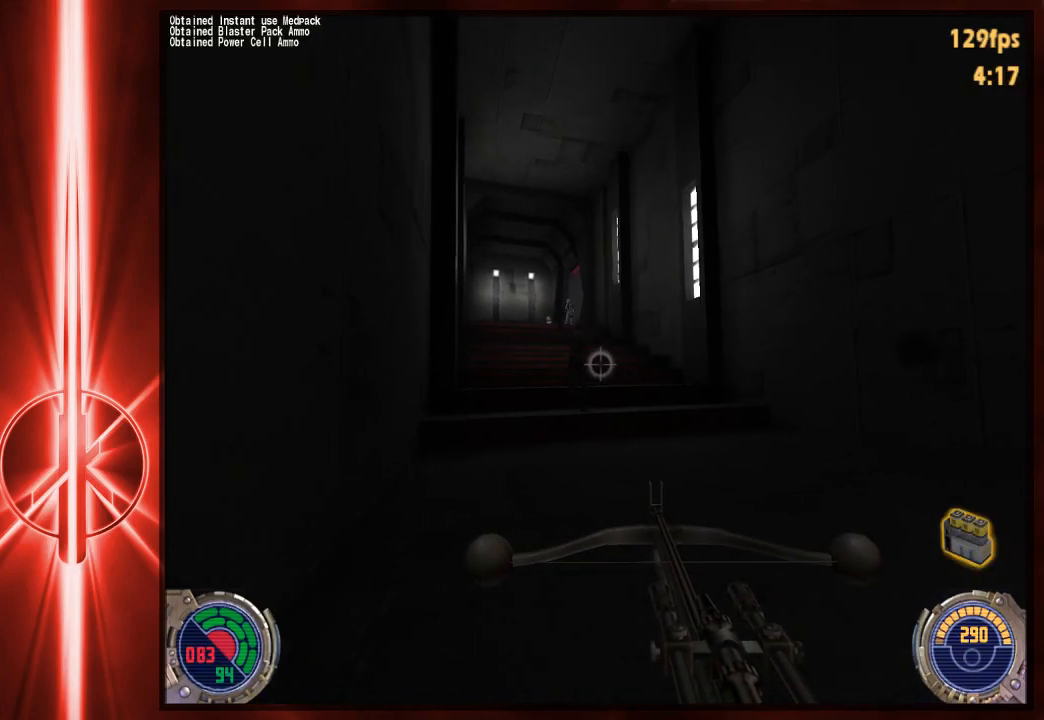
{"keys": ["c"], "mouse": [], "events": []}
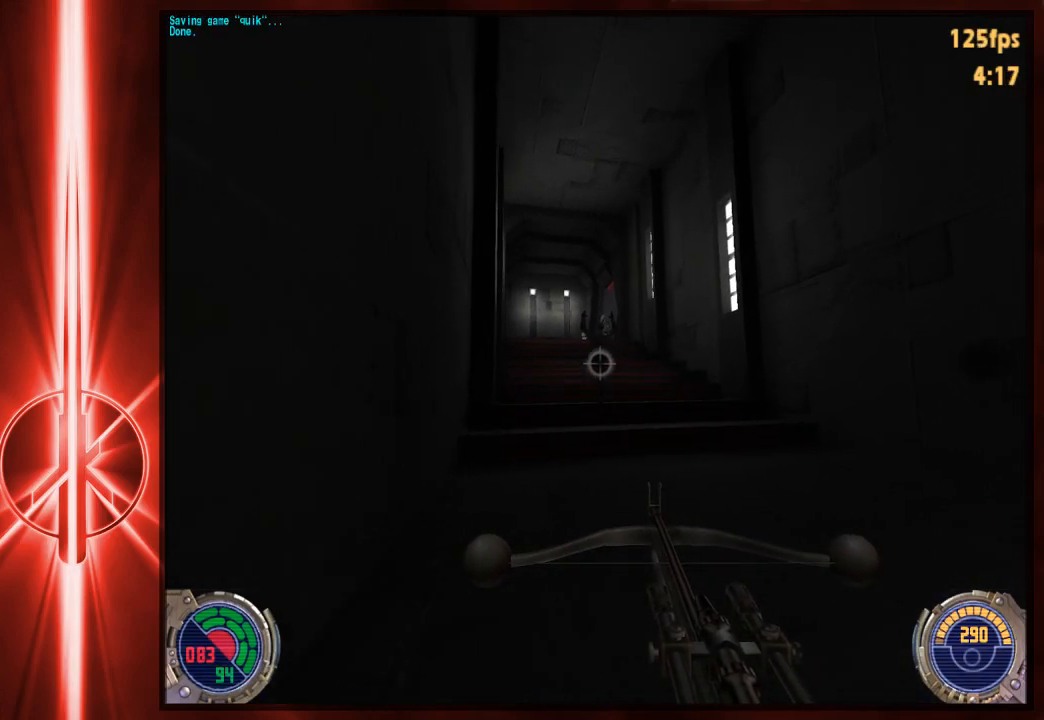
{"keys": ["c"], "mouse": [], "events": []}
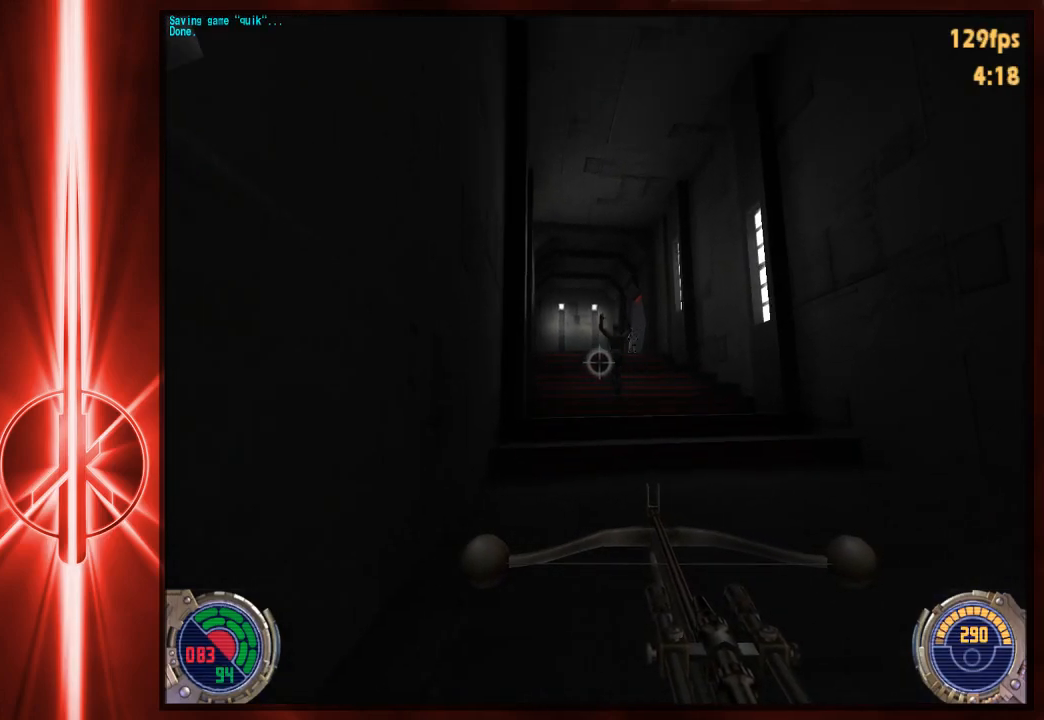
{"keys": ["c"], "mouse": [], "events": []}
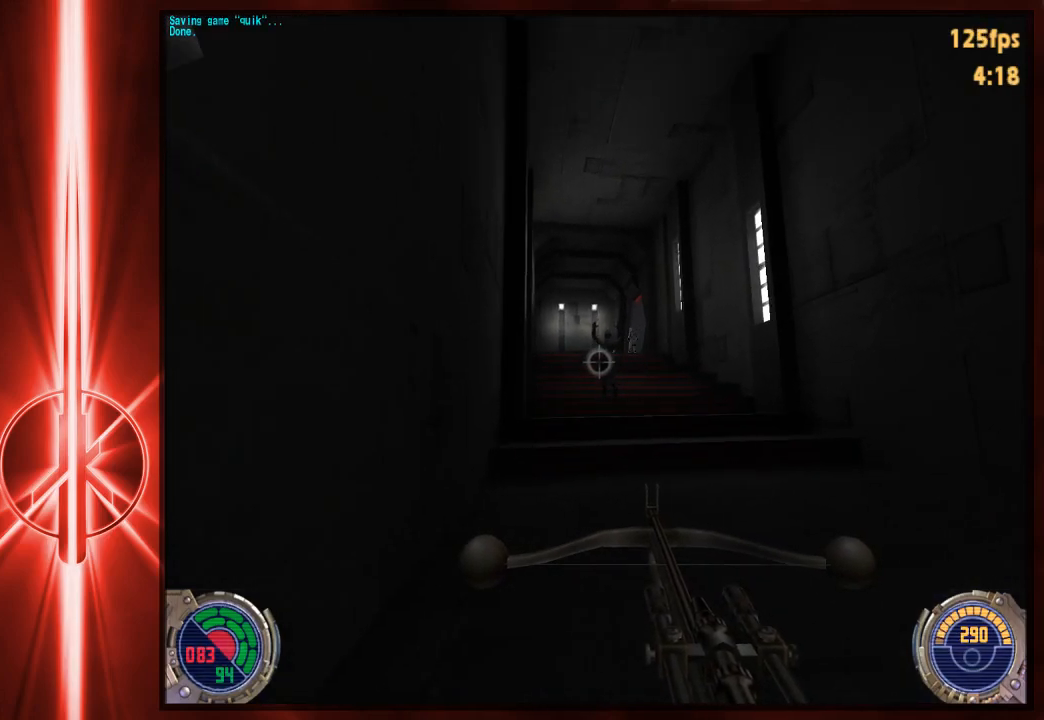
{"keys": ["c"], "mouse": [], "events": []}
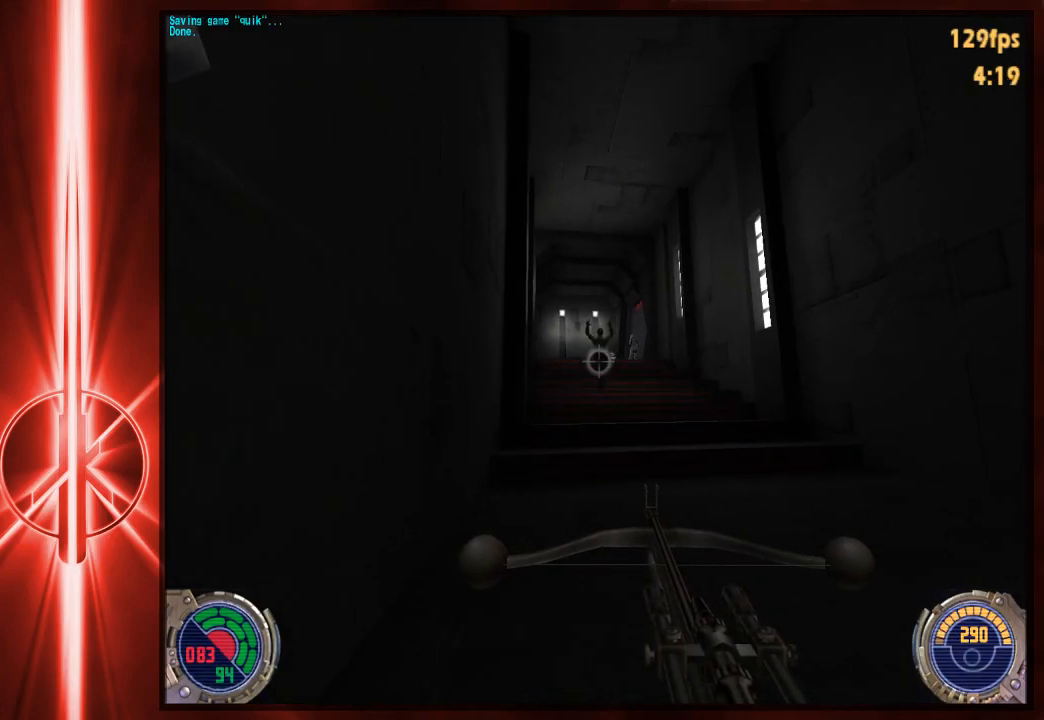
{"keys": ["c"], "mouse": [], "events": []}
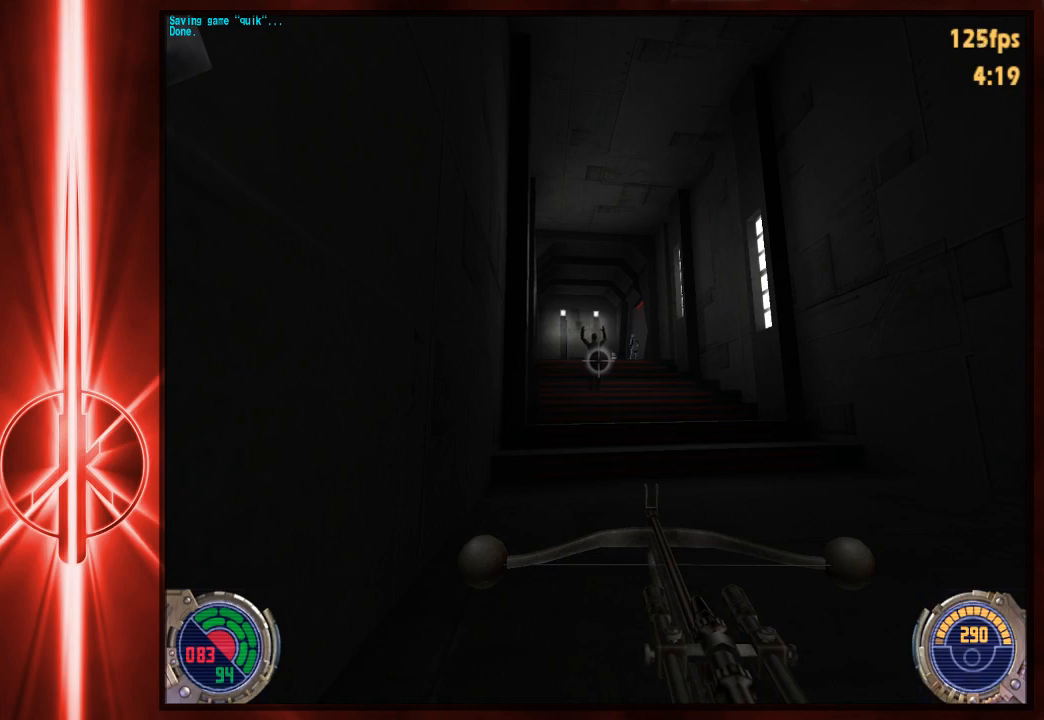
{"keys": ["c"], "mouse": [], "events": []}
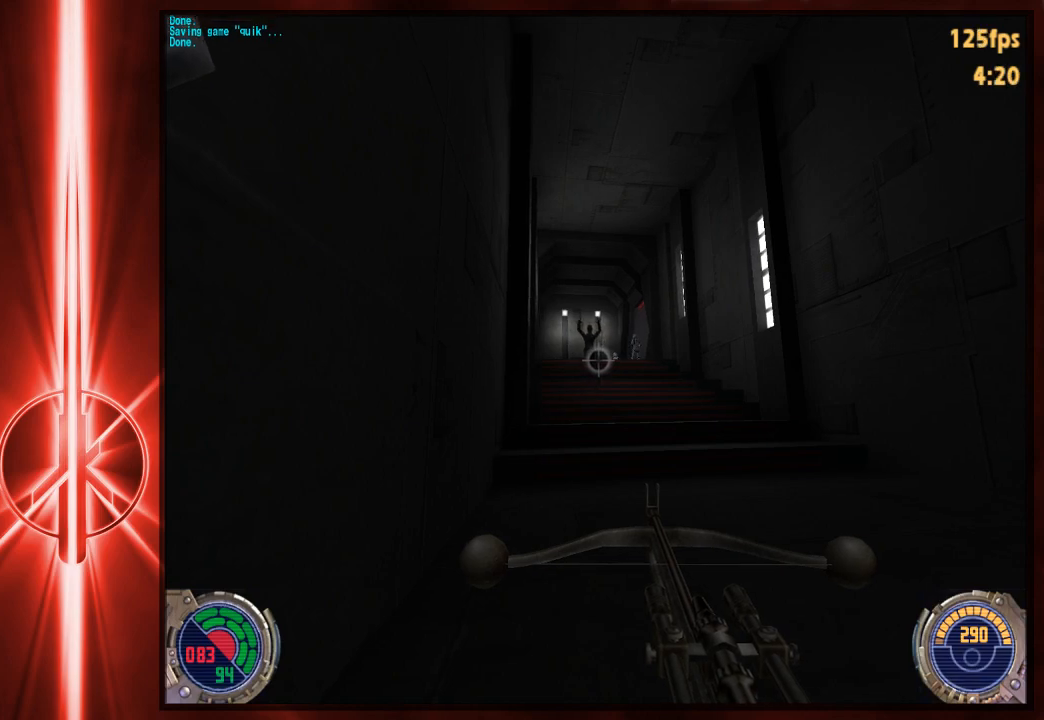
{"keys": ["c"], "mouse": [], "events": [[317, "mouse_left", "down"], [483, "mouse_left", "up"]]}